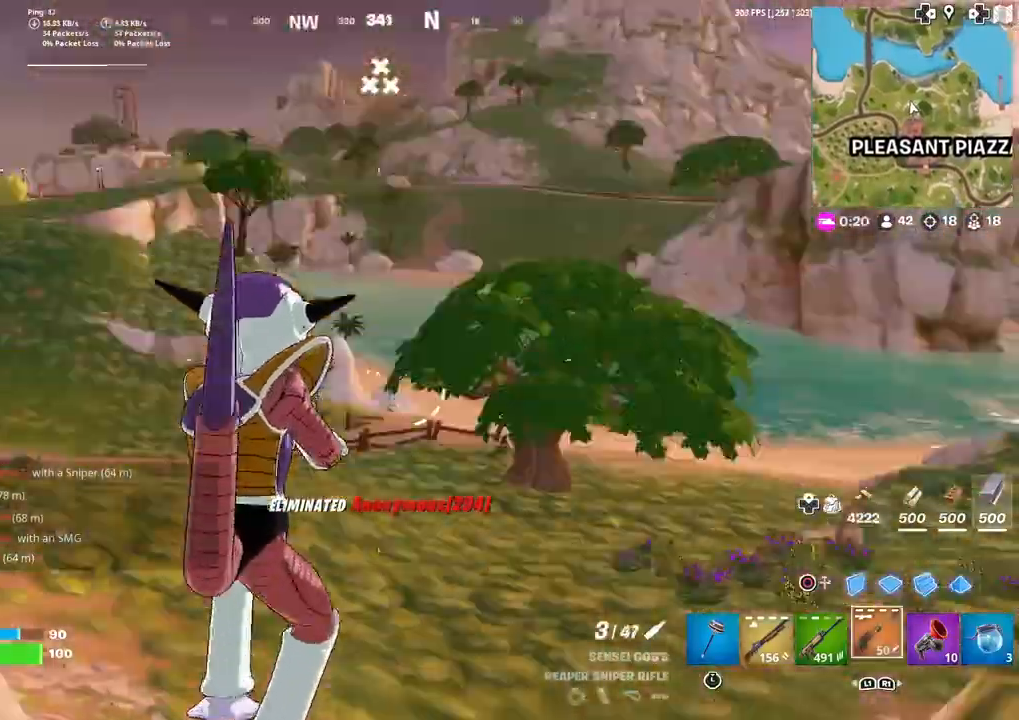
Gameplay with a controller (PlayStation layout); each line is a JSON object with the inputs held at the frame after it. "events" lists button and stick changes between this image and that frame as [ms after this image, input, new state], when the widget could be followed in between. Not read: TOUCHPAD.
{"buttons": [], "left_stick": "up", "right_stick": "center", "events": [[33, "right_stick", "center"]]}
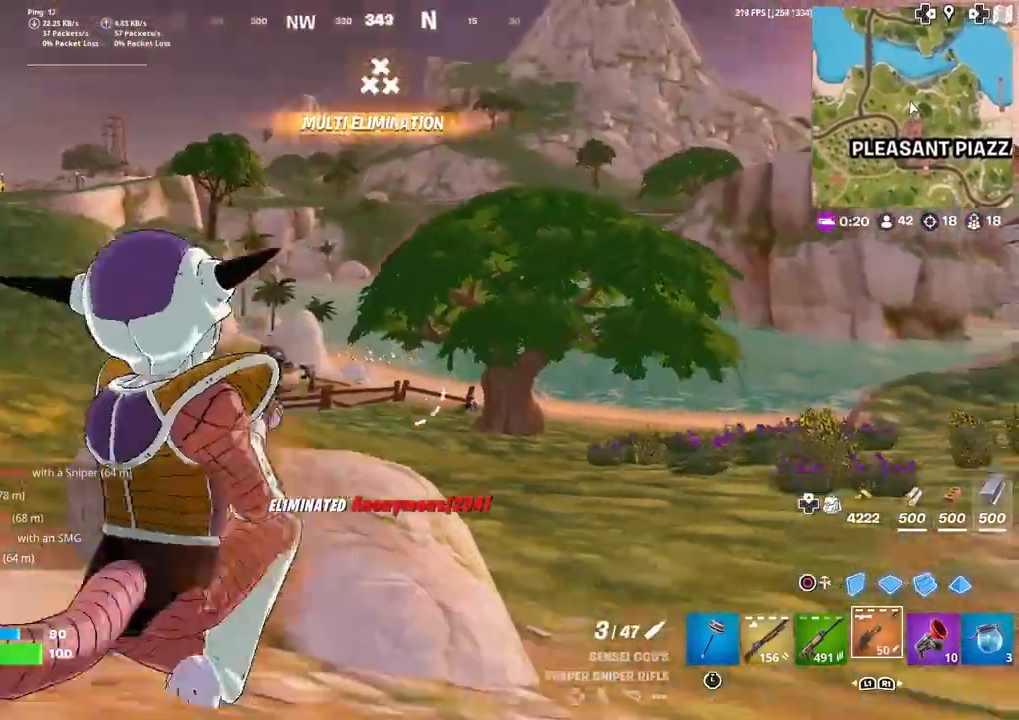
{"buttons": [], "left_stick": "up", "right_stick": "center", "events": [[200, "L2", "down"], [200, "left_stick", "up-right"], [234, "L2", "up"], [434, "left_stick", "up"]]}
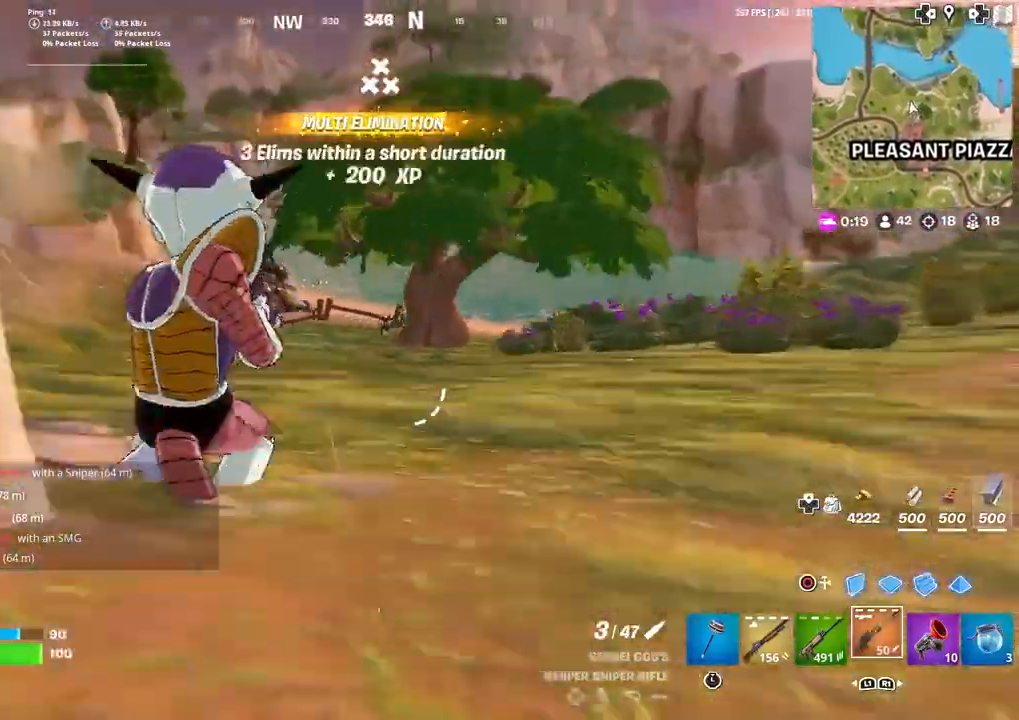
{"buttons": ["L2"], "left_stick": "left", "right_stick": "left", "events": [[33, "L2", "down"], [167, "left_stick", "up-left"], [267, "R3", "down"], [267, "right_stick", "up-left"], [333, "R3", "up"], [333, "left_stick", "left"], [433, "right_stick", "left"]]}
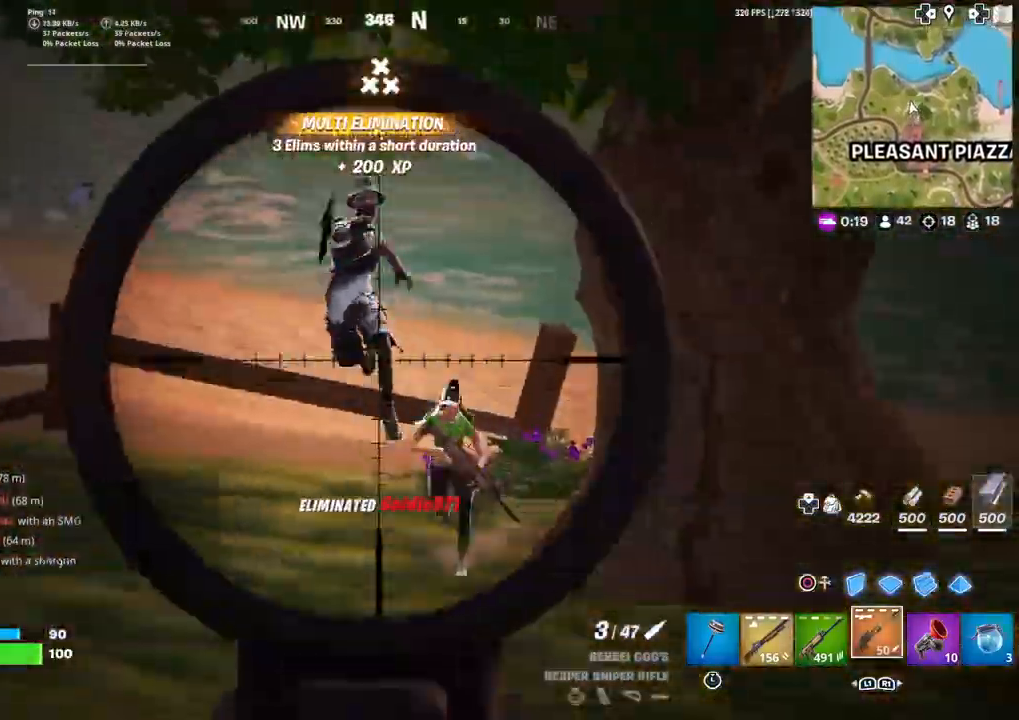
{"buttons": [], "left_stick": "right", "right_stick": "down", "events": [[34, "left_stick", "down-left"], [234, "right_stick", "up"], [301, "left_stick", "down-right"], [334, "R2", "down"], [367, "L2", "up"], [367, "left_stick", "right"], [434, "R2", "up"], [434, "right_stick", "down"]]}
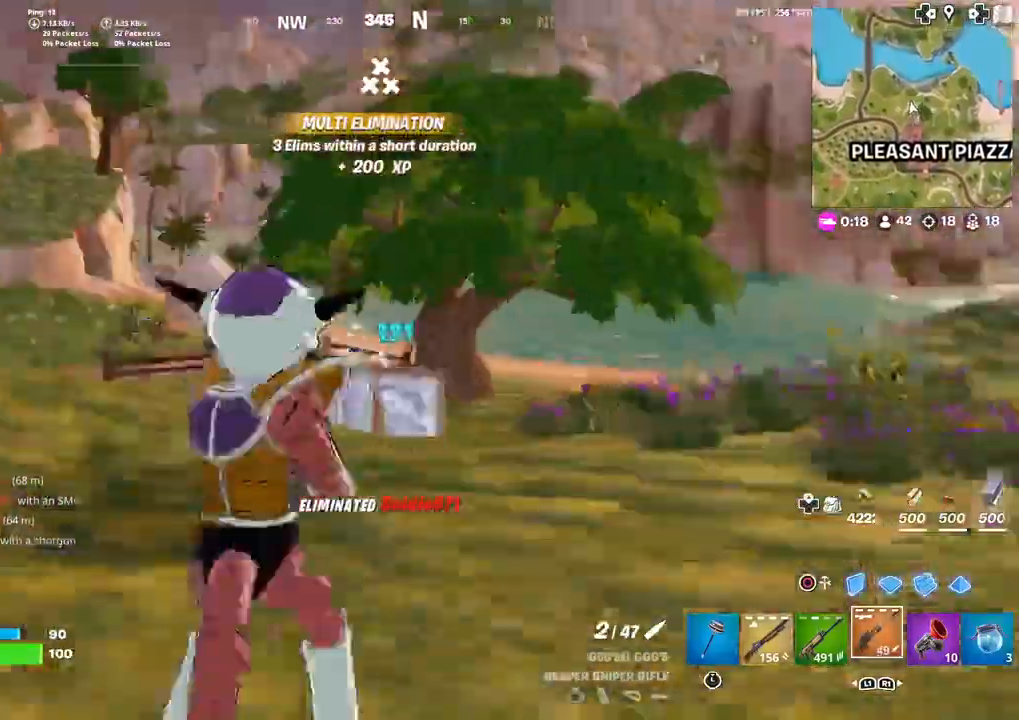
{"buttons": [], "left_stick": "up-right", "right_stick": "center", "events": [[167, "left_stick", "up-right"], [167, "right_stick", "center"]]}
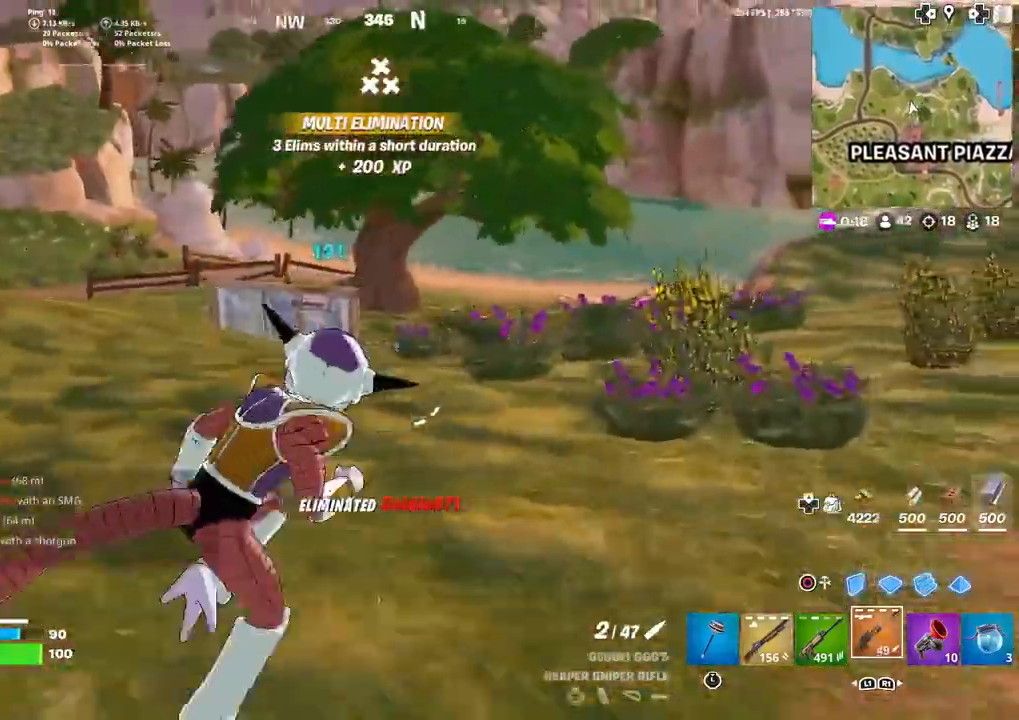
{"buttons": [], "left_stick": "left", "right_stick": "center", "events": [[34, "R3", "down"], [134, "R3", "up"], [300, "left_stick", "center"], [334, "R3", "down"], [401, "left_stick", "left"], [434, "R3", "up"]]}